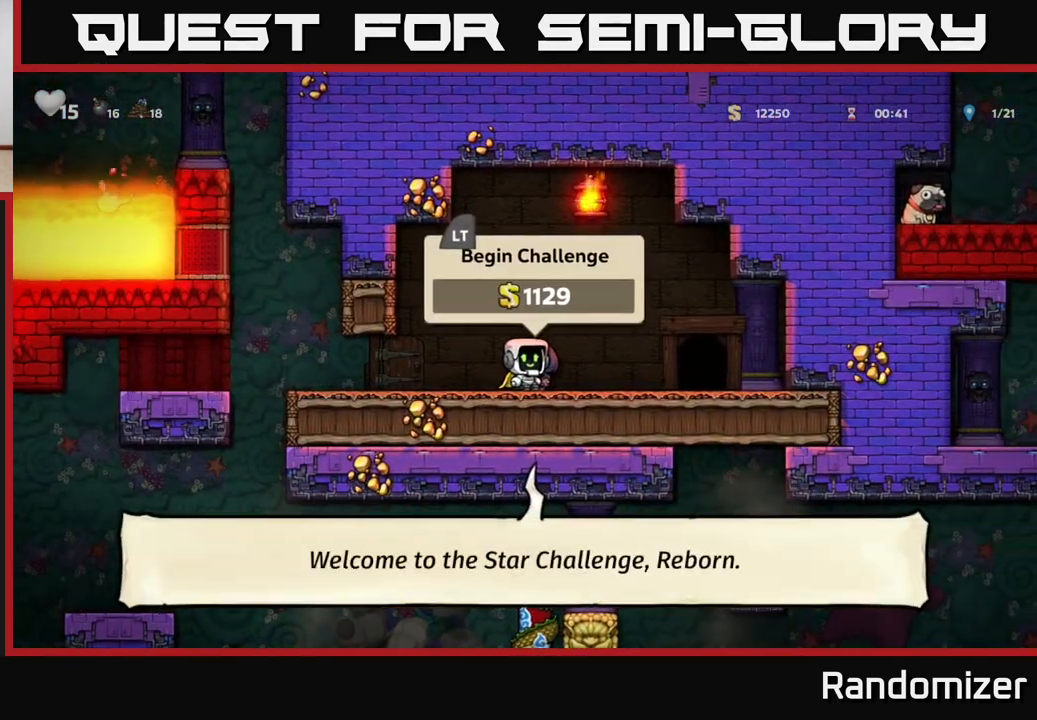
Gameplay with a controller (Xbox layout); each line is a JSON object with the inputs held at the frame after it. "events" lists button and stick changes between this image and that frame as [ms after this image, input, new state], when the widget could be followed in between.
{"buttons": [], "left_stick": "center", "right_stick": "center", "events": []}
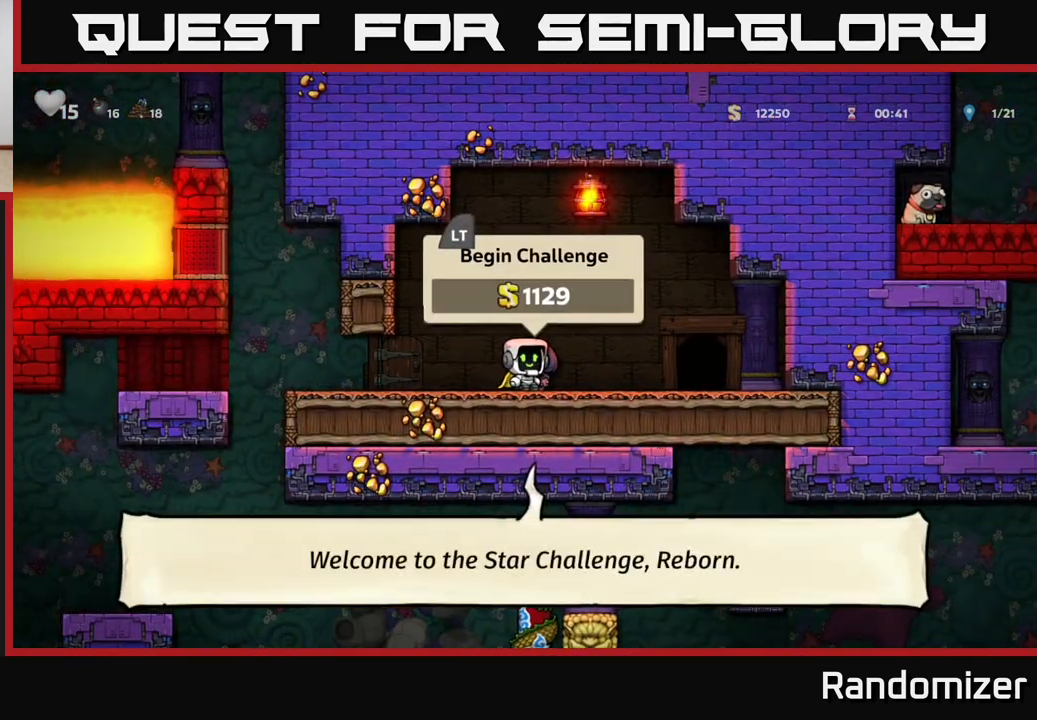
{"buttons": [], "left_stick": "center", "right_stick": "center", "events": []}
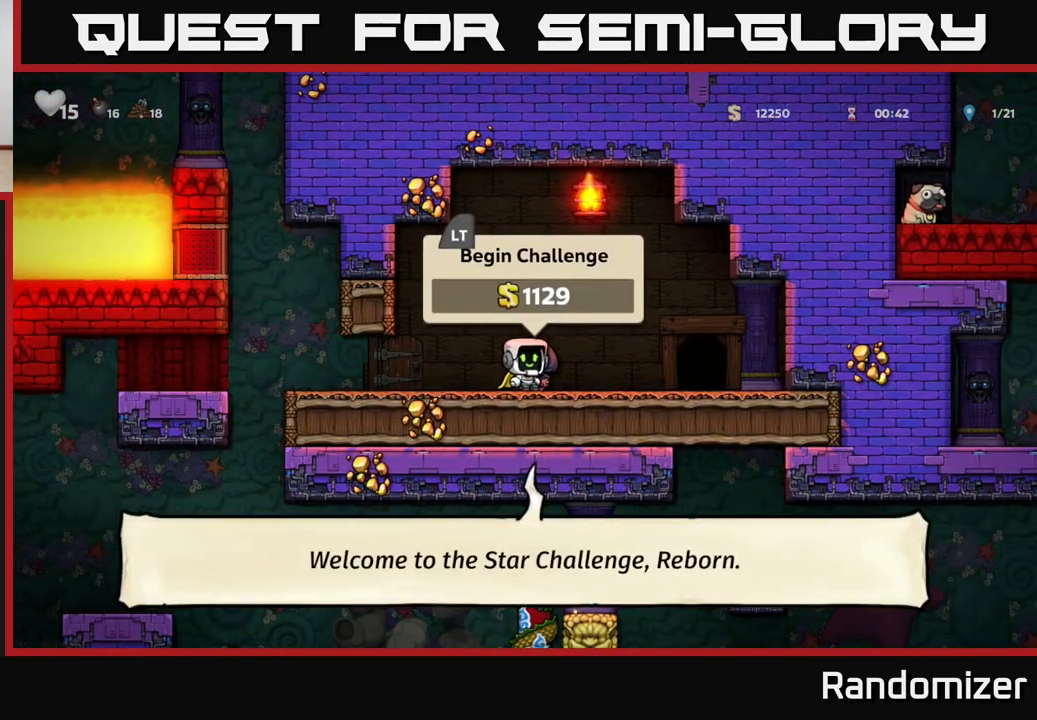
{"buttons": [], "left_stick": "center", "right_stick": "center", "events": []}
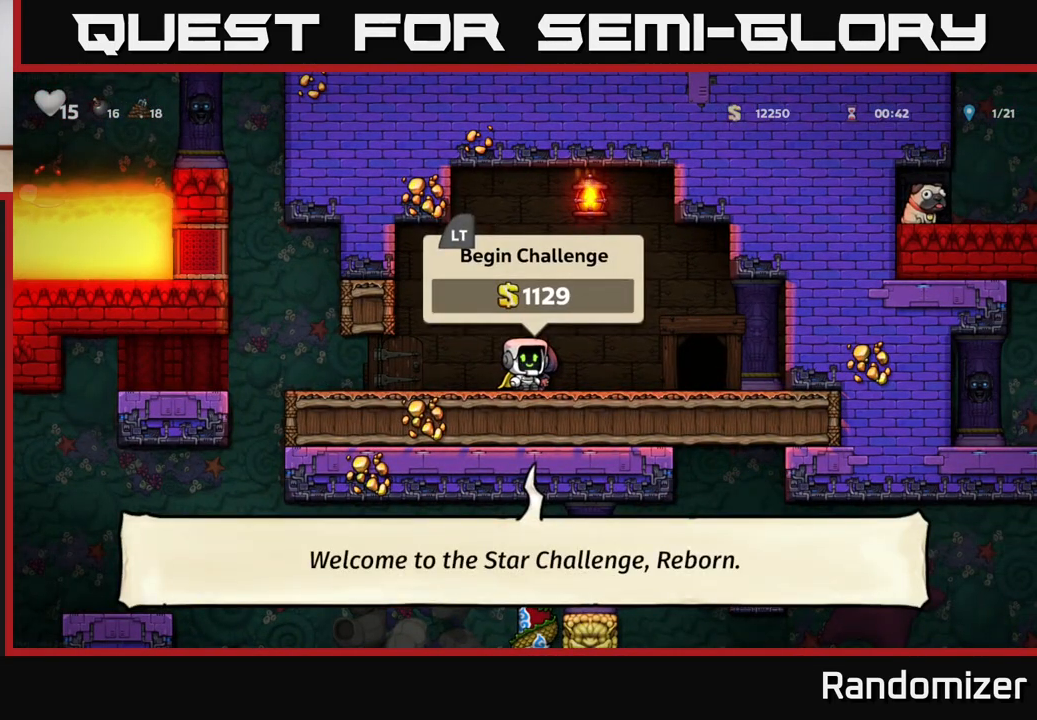
{"buttons": [], "left_stick": "left", "right_stick": "center", "events": [[150, "left_stick", "right"], [283, "left_stick", "left"]]}
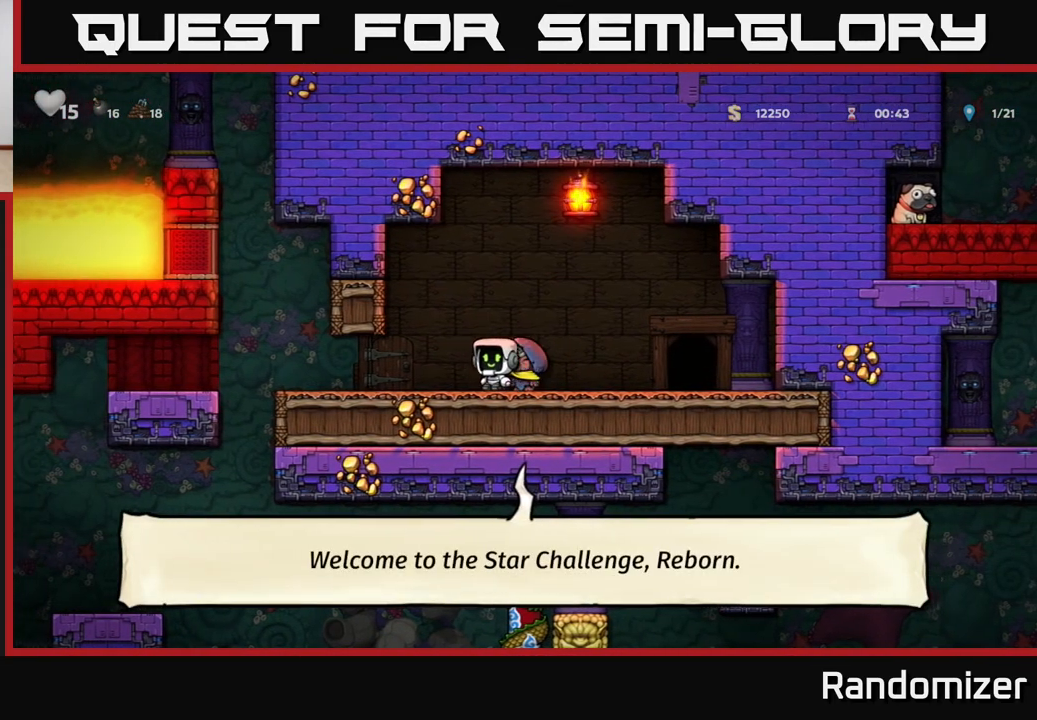
{"buttons": [], "left_stick": "left", "right_stick": "center", "events": []}
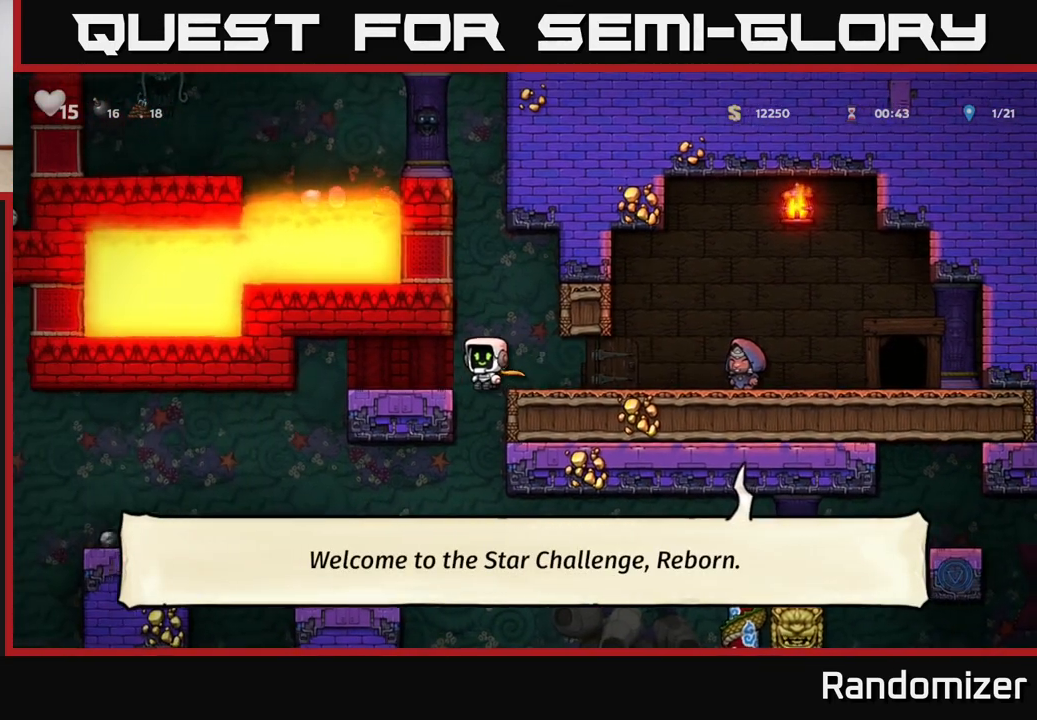
{"buttons": [], "left_stick": "right", "right_stick": "center", "events": [[317, "left_stick", "center"], [433, "left_stick", "right"]]}
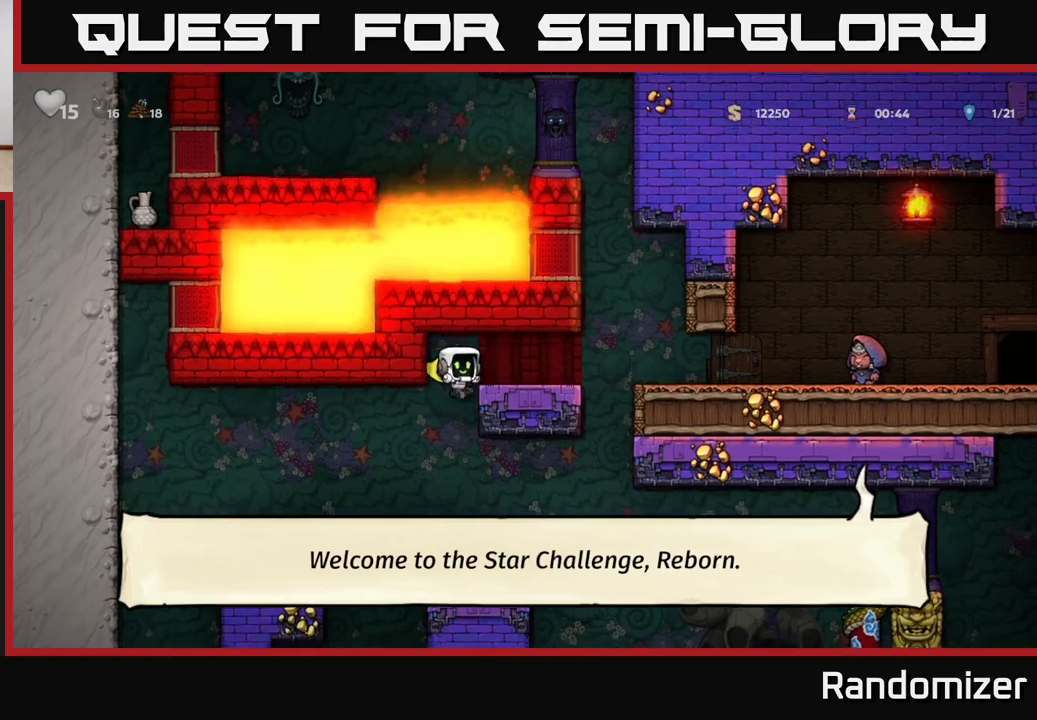
{"buttons": [], "left_stick": "center", "right_stick": "center", "events": [[117, "left_stick", "down"], [183, "A", "down"], [283, "A", "up"], [300, "left_stick", "center"]]}
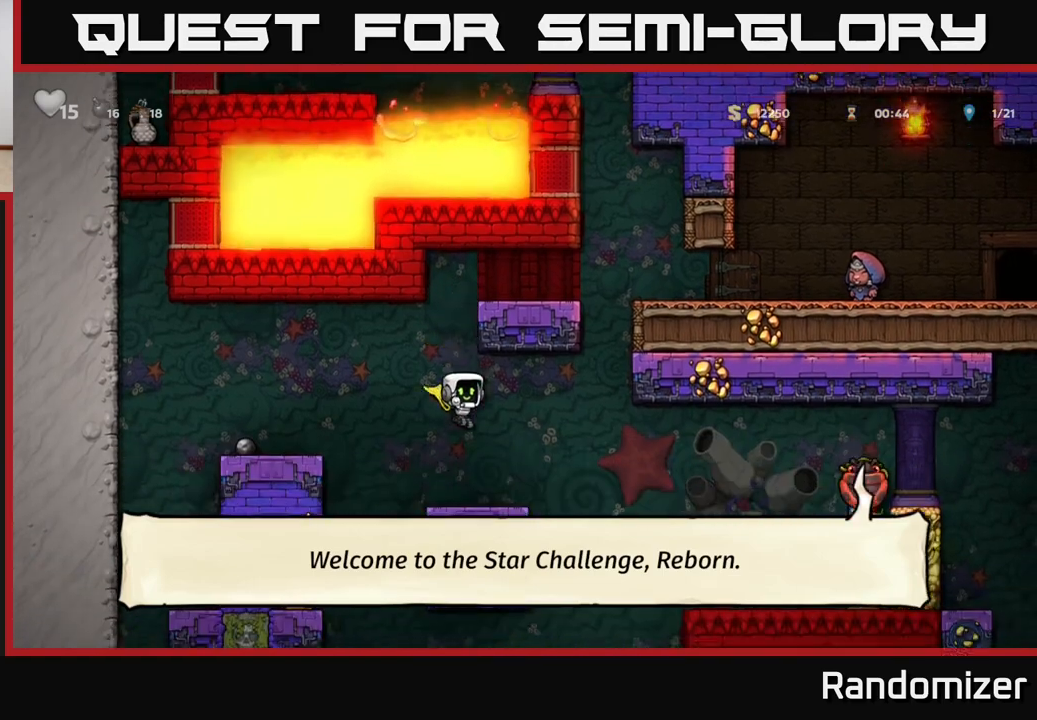
{"buttons": [], "left_stick": "center", "right_stick": "center", "events": []}
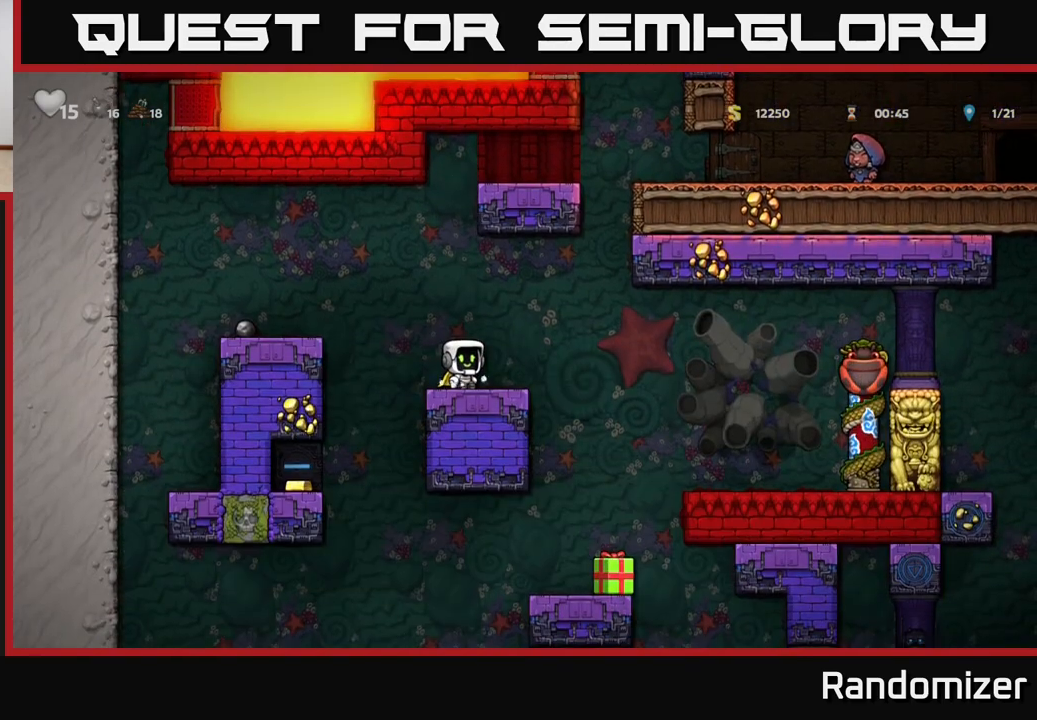
{"buttons": [], "left_stick": "left", "right_stick": "center", "events": [[33, "left_stick", "left"]]}
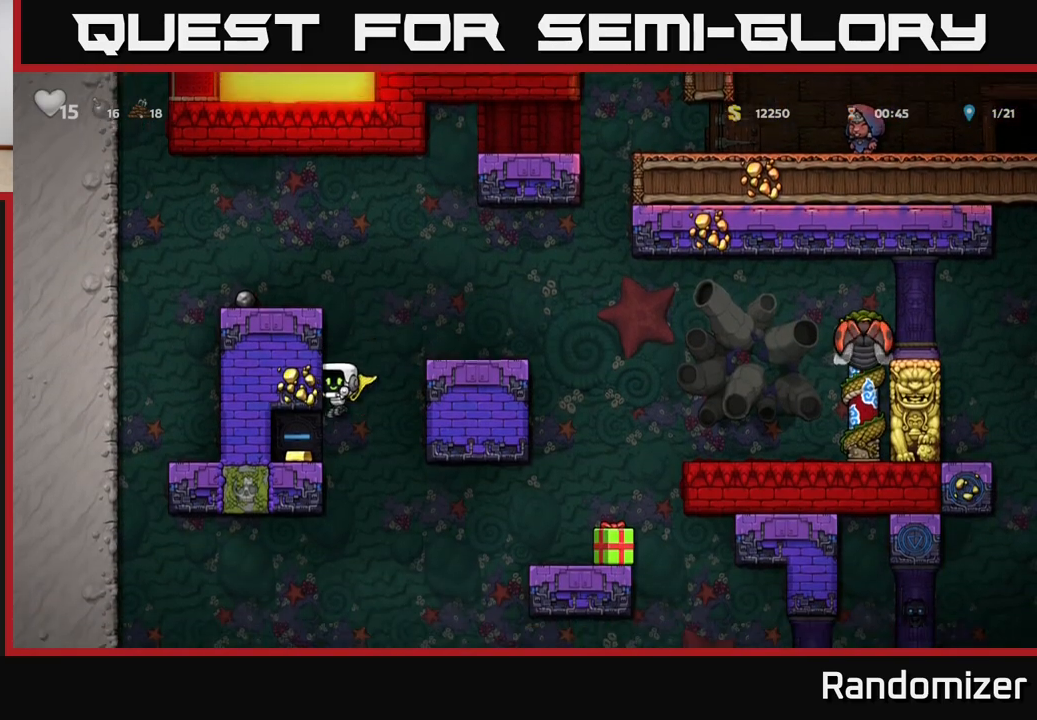
{"buttons": [], "left_stick": "right", "right_stick": "center", "events": [[300, "left_stick", "center"], [367, "left_stick", "right"]]}
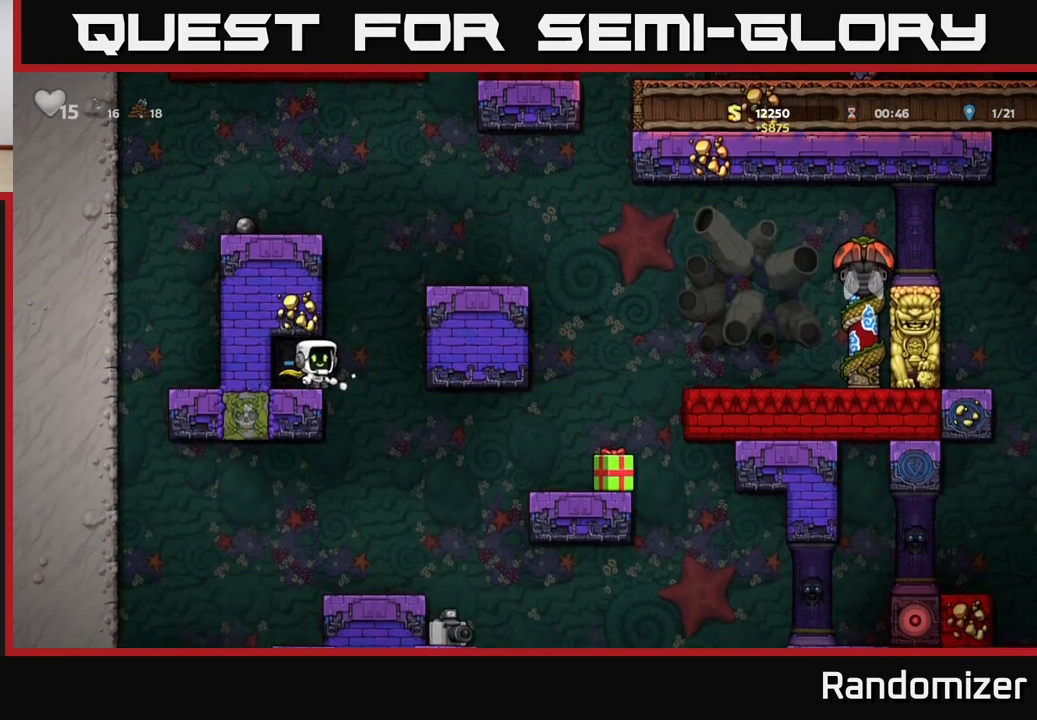
{"buttons": ["A"], "left_stick": "right", "right_stick": "center", "events": [[50, "A", "down"], [350, "A", "up"], [483, "A", "down"]]}
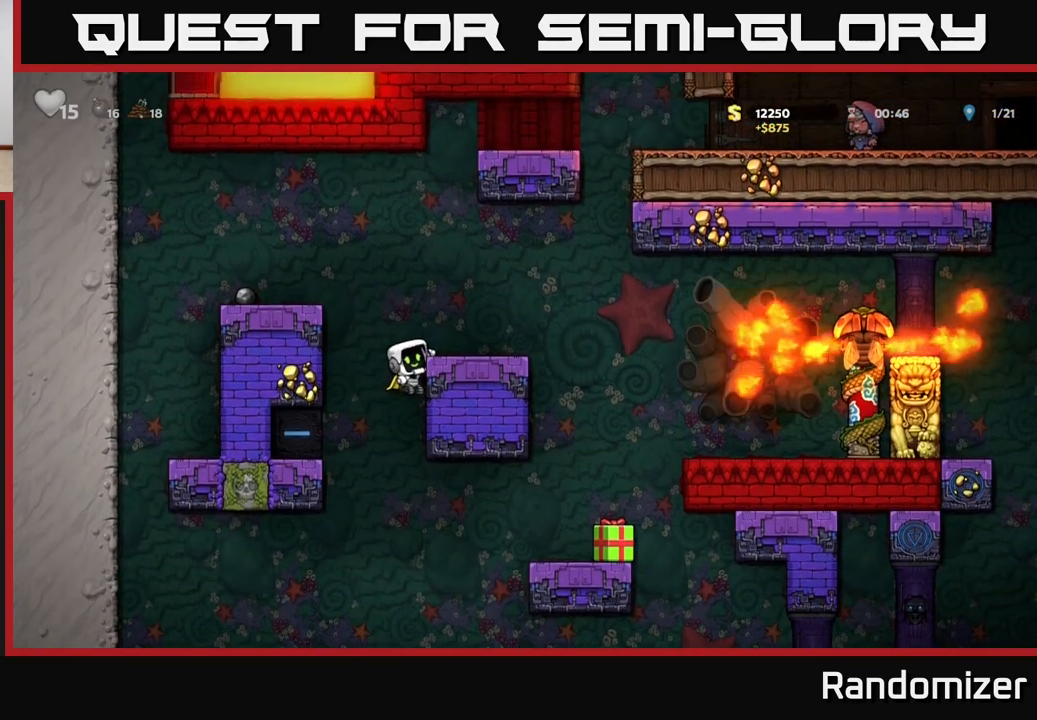
{"buttons": [], "left_stick": "center", "right_stick": "center", "events": [[200, "A", "up"], [267, "left_stick", "center"]]}
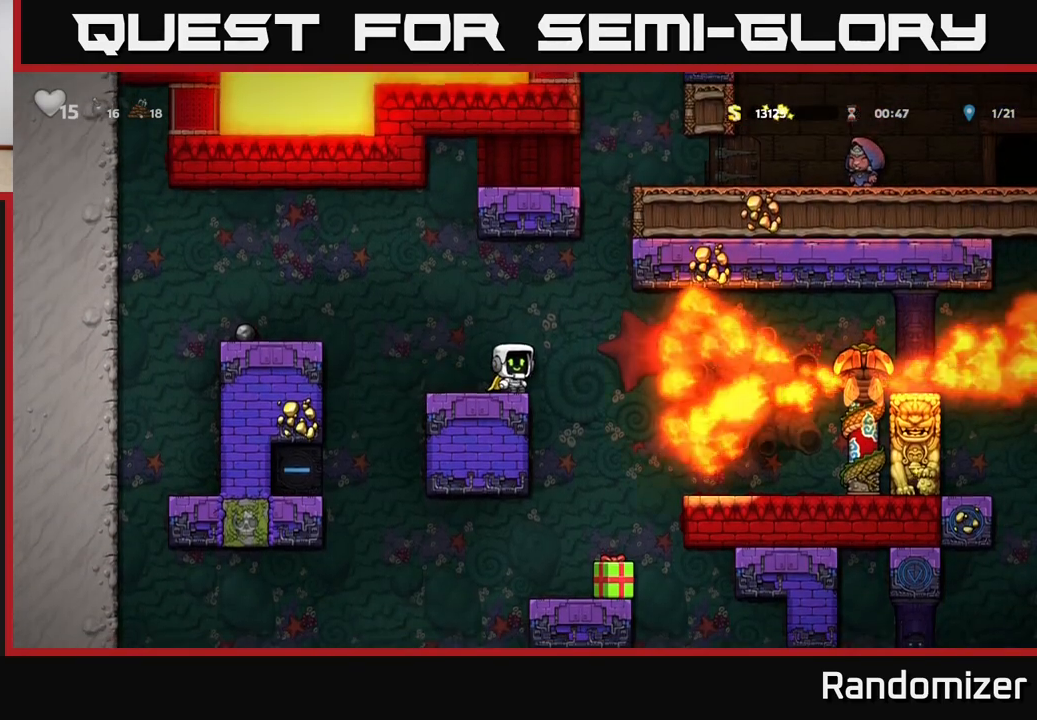
{"buttons": ["X"], "left_stick": "center", "right_stick": "center", "events": [[117, "left_stick", "right"], [233, "left_stick", "center"], [483, "X", "down"]]}
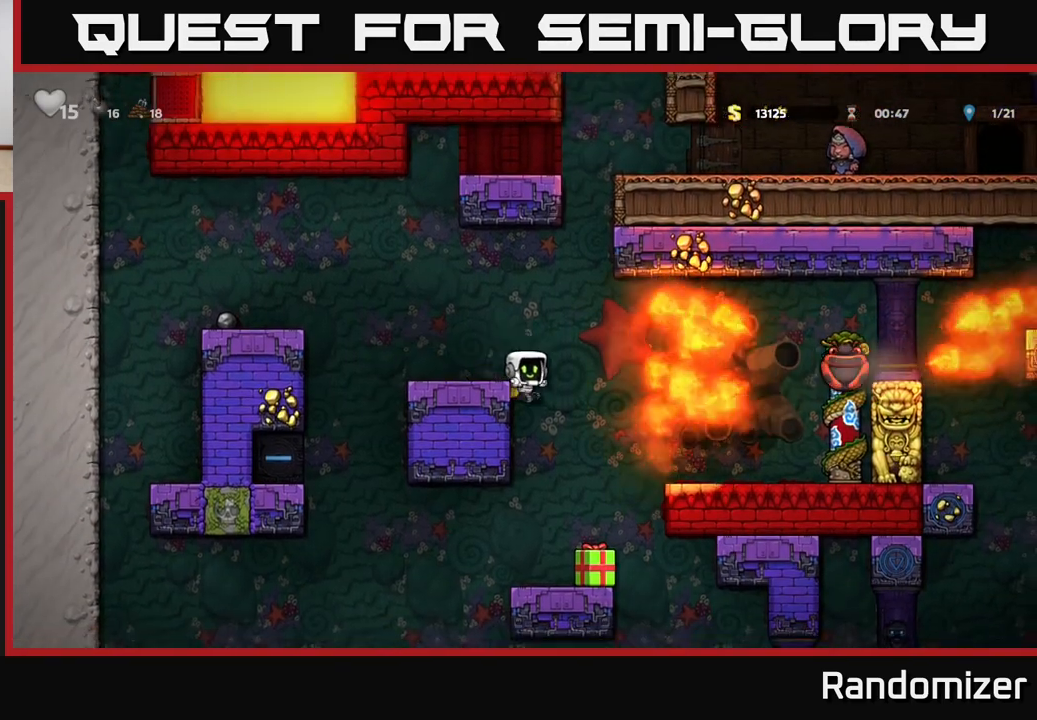
{"buttons": [], "left_stick": "center", "right_stick": "center", "events": [[150, "X", "up"]]}
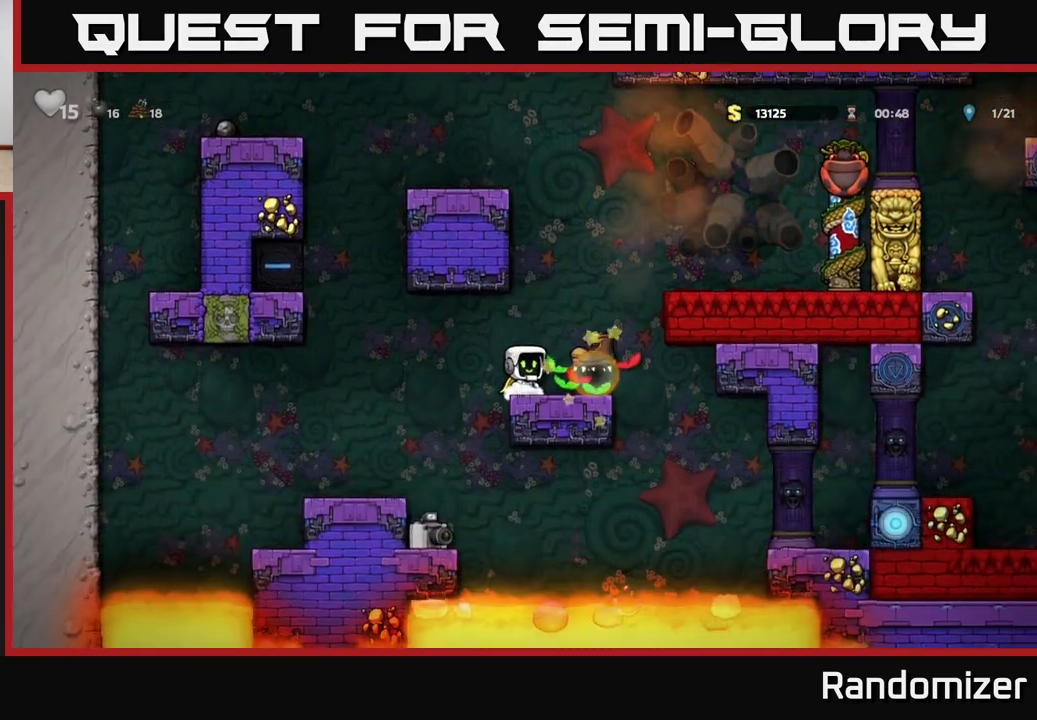
{"buttons": [], "left_stick": "right", "right_stick": "center", "events": [[467, "left_stick", "right"]]}
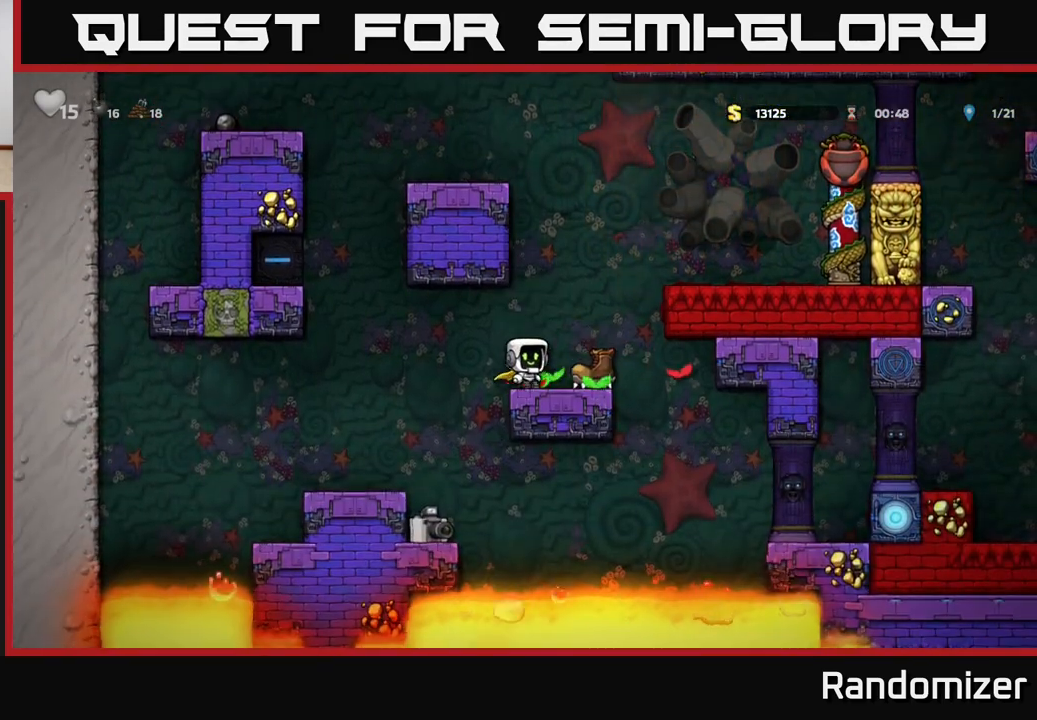
{"buttons": ["A"], "left_stick": "right", "right_stick": "center", "events": [[133, "left_stick", "center"], [183, "left_stick", "left"], [300, "left_stick", "center"], [417, "A", "down"], [483, "left_stick", "right"]]}
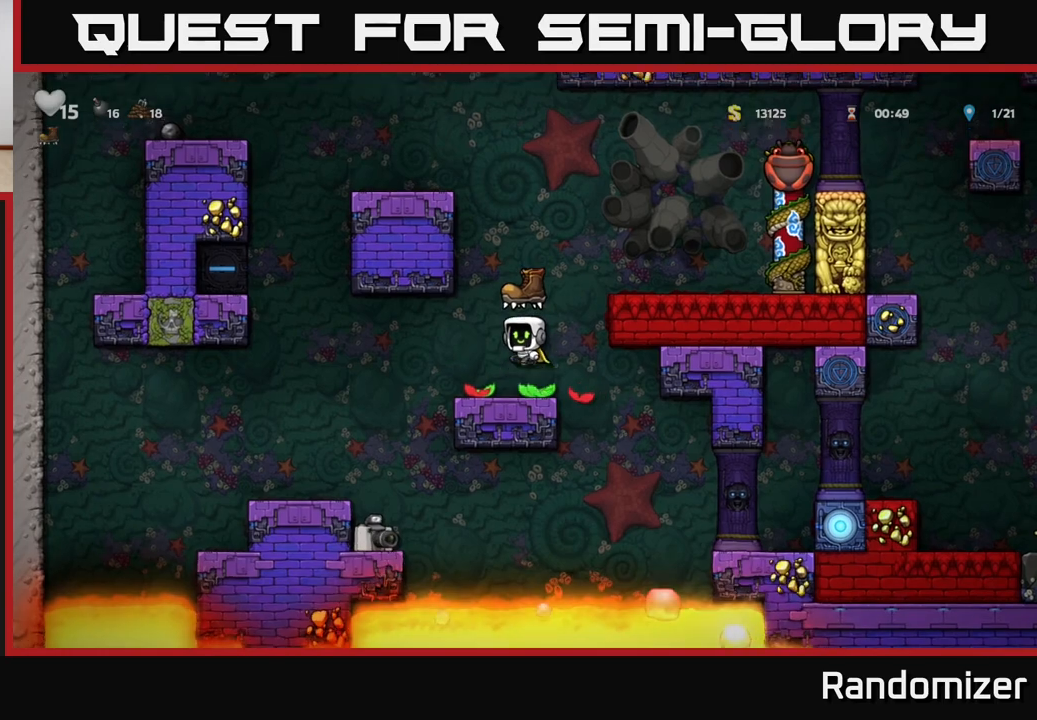
{"buttons": ["A"], "left_stick": "right", "right_stick": "center", "events": [[167, "A", "up"], [383, "A", "down"]]}
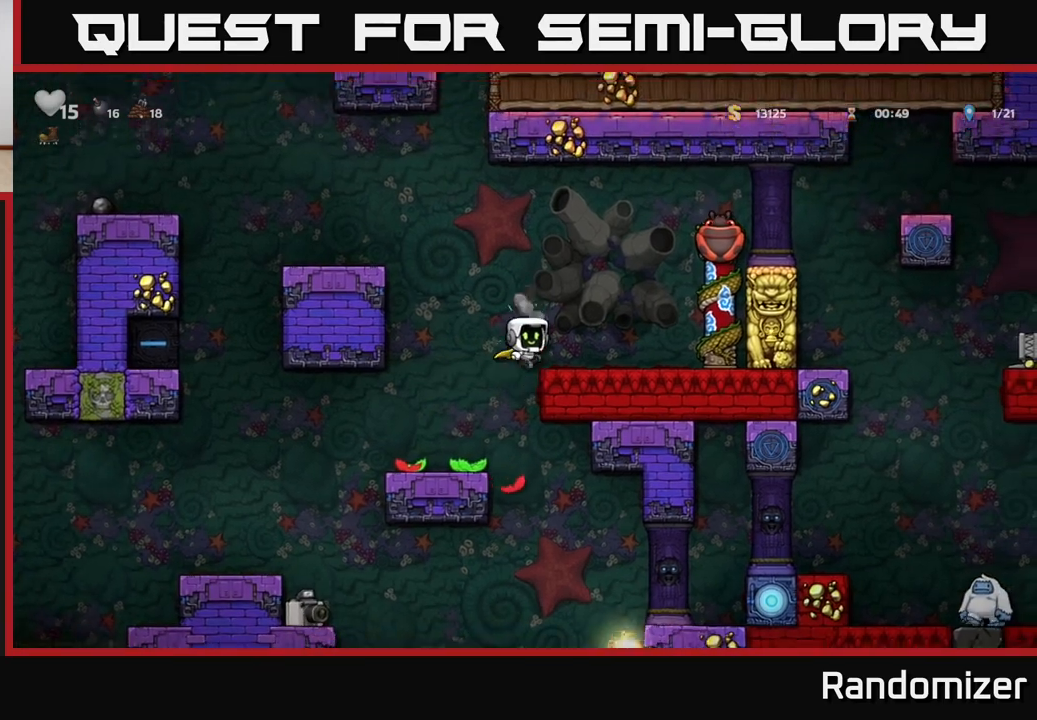
{"buttons": ["A", "X"], "left_stick": "right", "right_stick": "center", "events": [[17, "A", "up"], [50, "left_stick", "center"], [333, "left_stick", "right"], [367, "A", "down"], [450, "X", "down"]]}
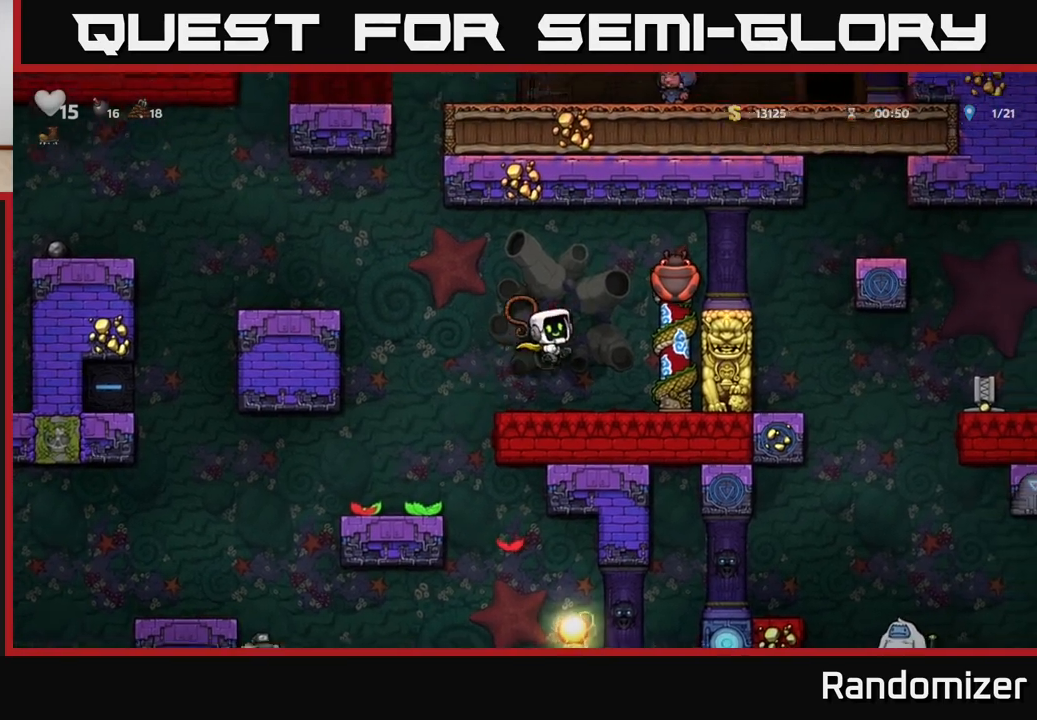
{"buttons": [], "left_stick": "center", "right_stick": "center", "events": [[133, "X", "up"], [150, "left_stick", "left"], [183, "A", "up"], [367, "left_stick", "center"]]}
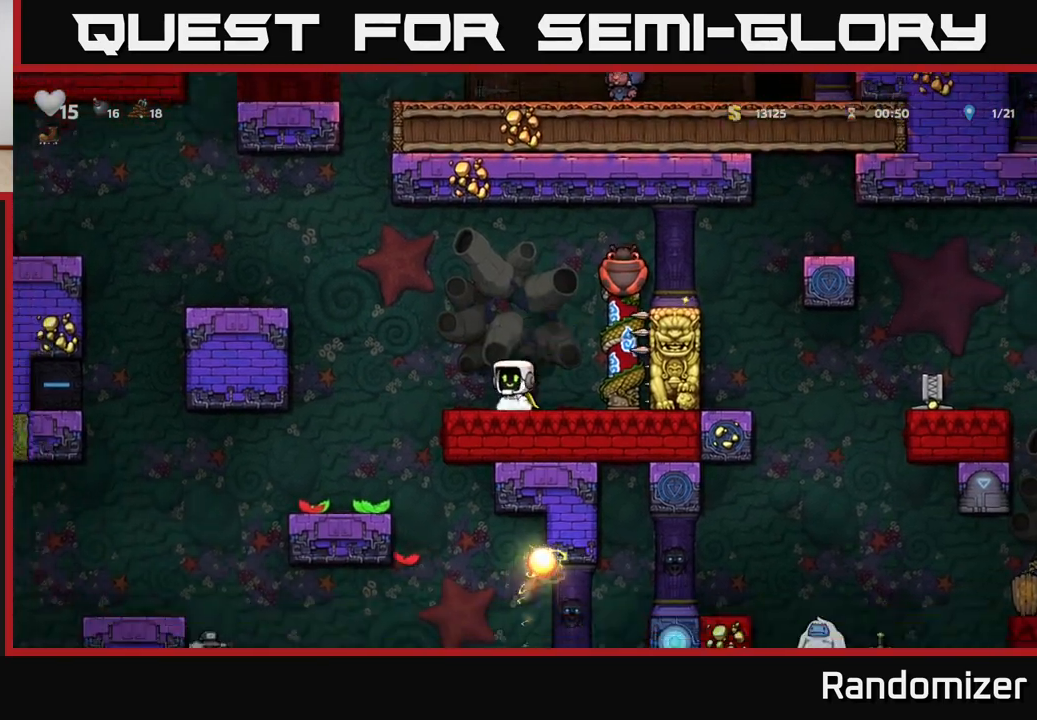
{"buttons": ["A"], "left_stick": "right", "right_stick": "center", "events": [[483, "left_stick", "right"], [500, "A", "down"]]}
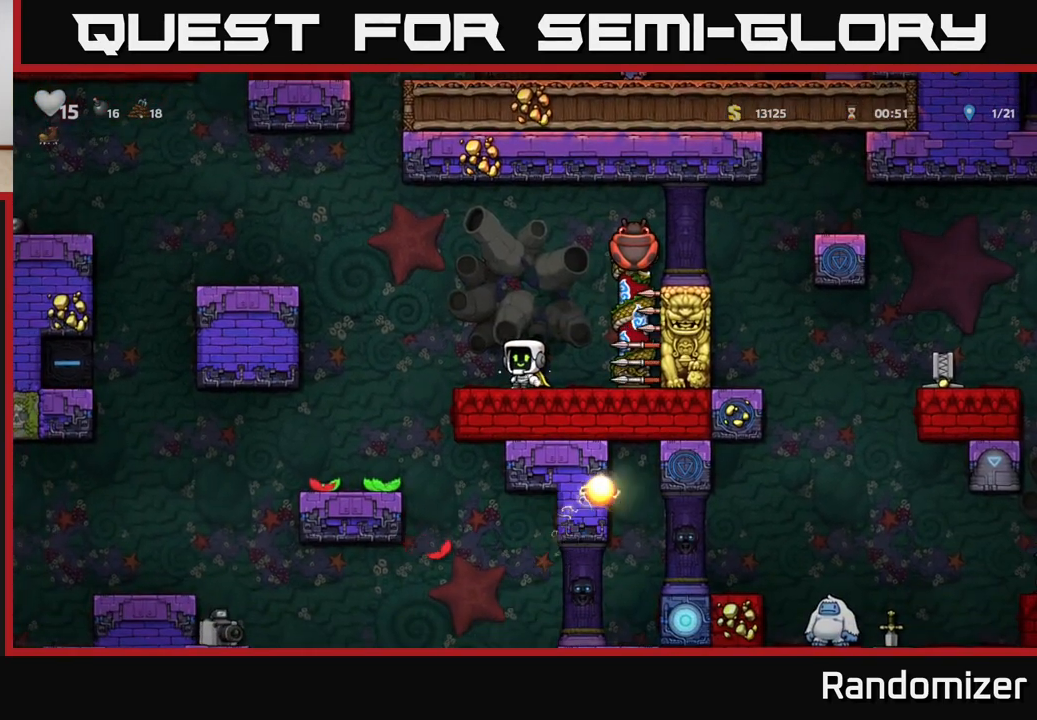
{"buttons": ["X"], "left_stick": "up", "right_stick": "center", "events": [[117, "A", "up"], [133, "left_stick", "up"], [267, "left_stick", "up-right"], [433, "left_stick", "up"], [467, "X", "down"]]}
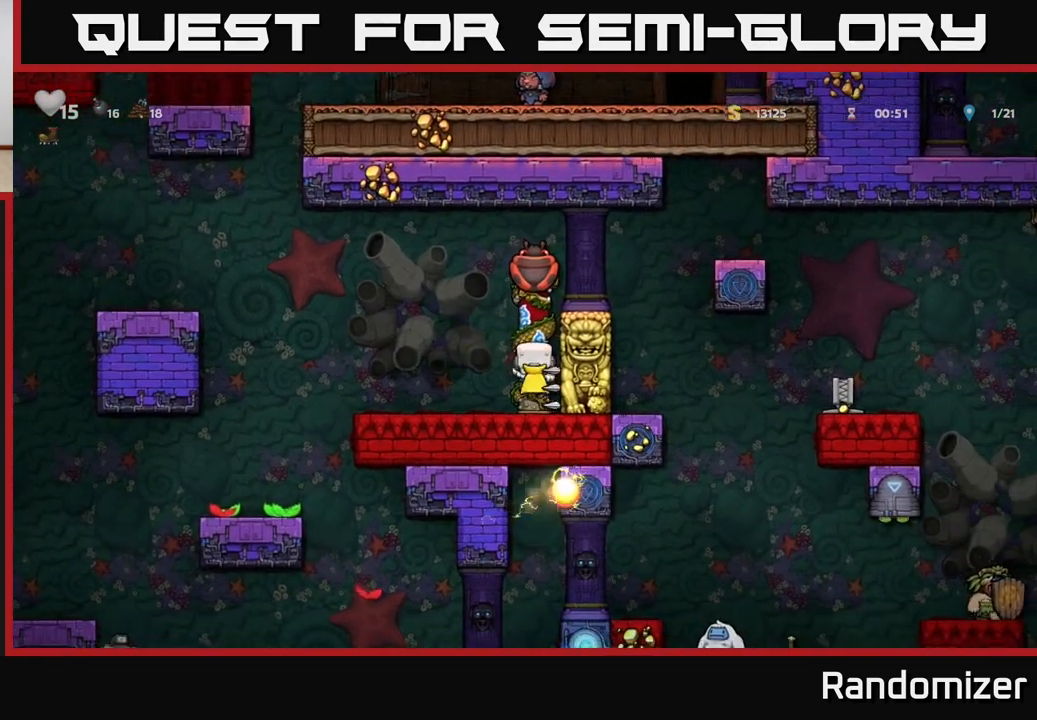
{"buttons": [], "left_stick": "up", "right_stick": "center", "events": [[67, "X", "up"], [67, "left_stick", "center"], [300, "left_stick", "up"], [433, "X", "down"], [500, "X", "up"]]}
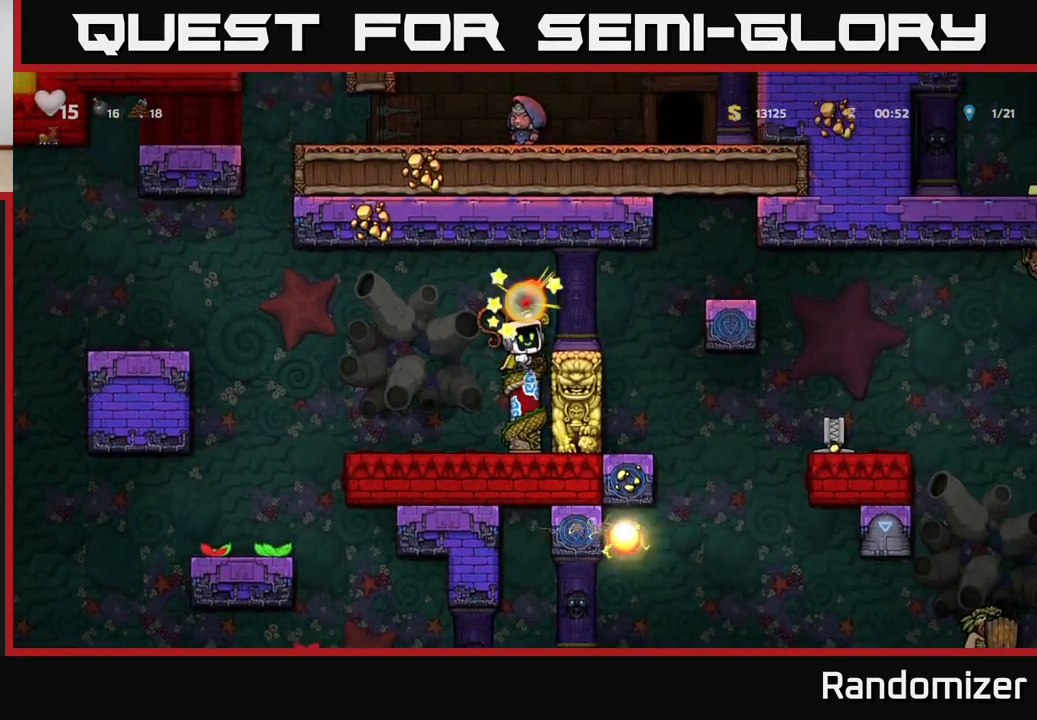
{"buttons": [], "left_stick": "up", "right_stick": "center", "events": [[50, "left_stick", "center"], [317, "left_stick", "up"]]}
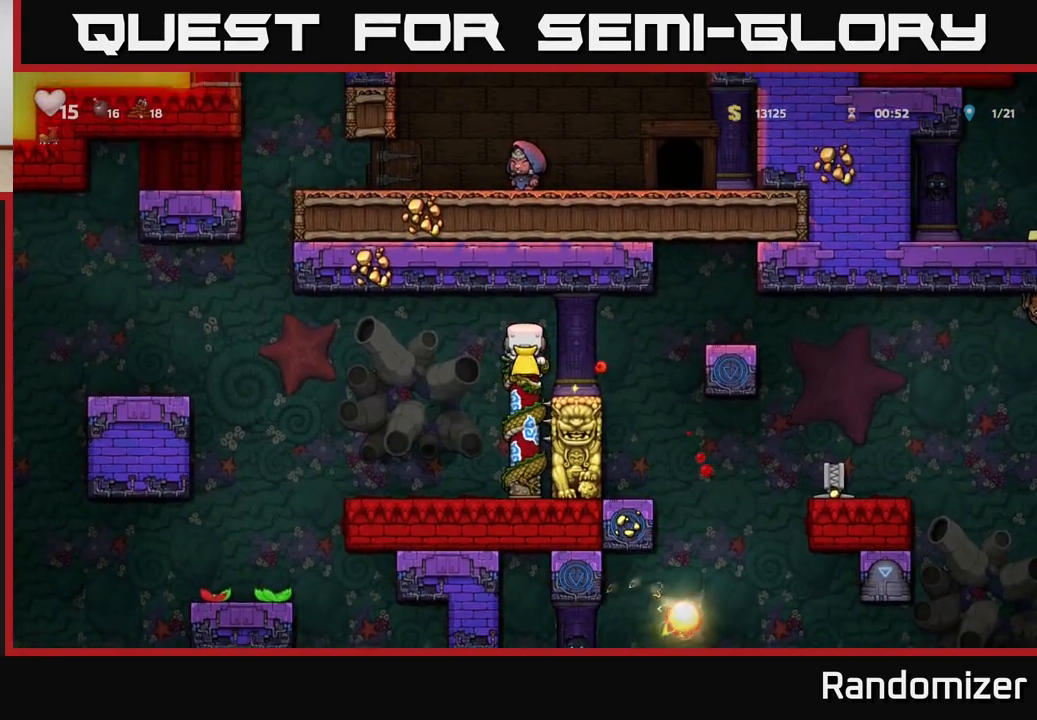
{"buttons": ["A"], "left_stick": "right", "right_stick": "center", "events": [[33, "left_stick", "right"], [50, "A", "down"], [183, "A", "up"], [367, "A", "down"]]}
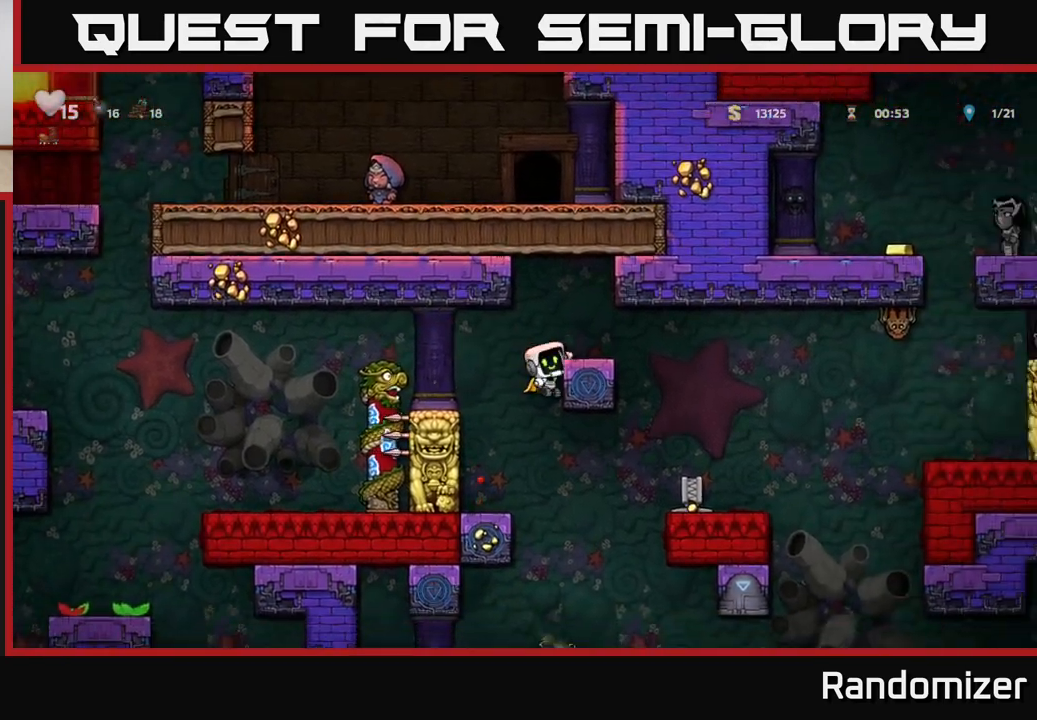
{"buttons": ["A"], "left_stick": "right", "right_stick": "center", "events": [[350, "A", "up"], [483, "A", "down"]]}
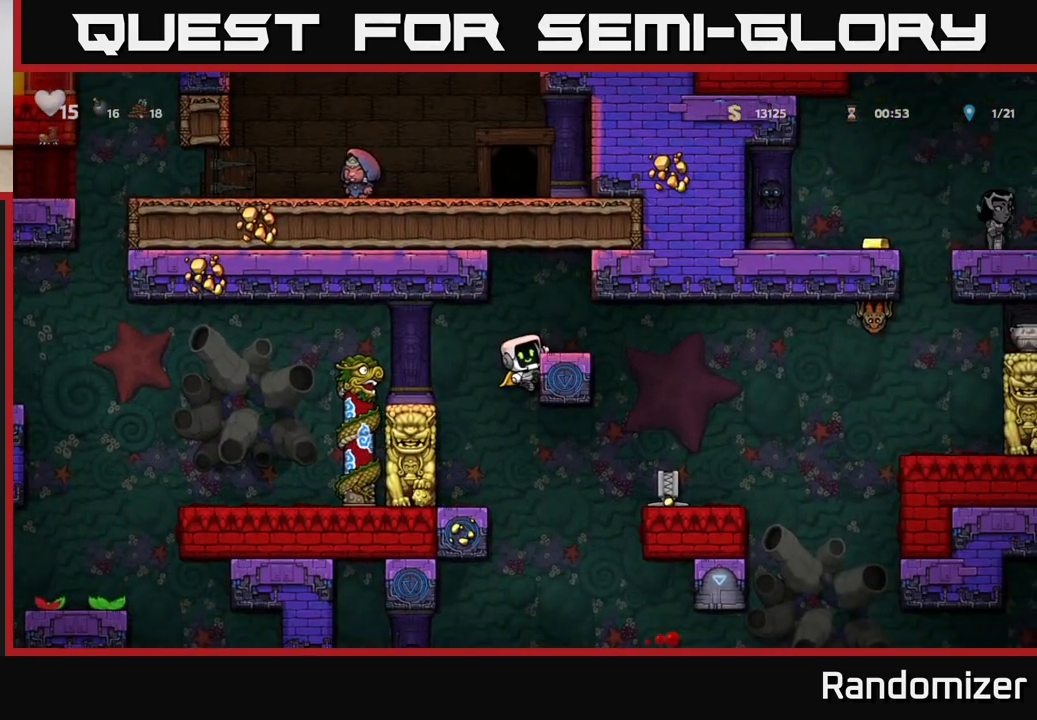
{"buttons": [], "left_stick": "center", "right_stick": "center", "events": [[117, "A", "up"], [400, "left_stick", "center"]]}
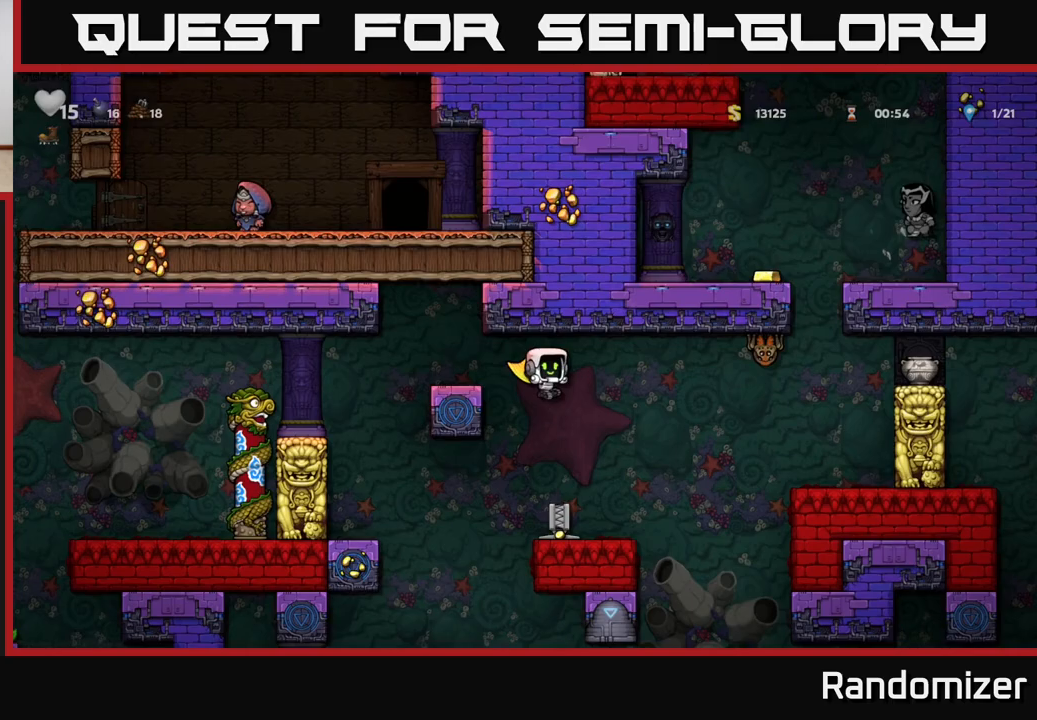
{"buttons": [], "left_stick": "down", "right_stick": "center", "events": [[333, "left_stick", "right"], [433, "left_stick", "center"], [483, "left_stick", "down"]]}
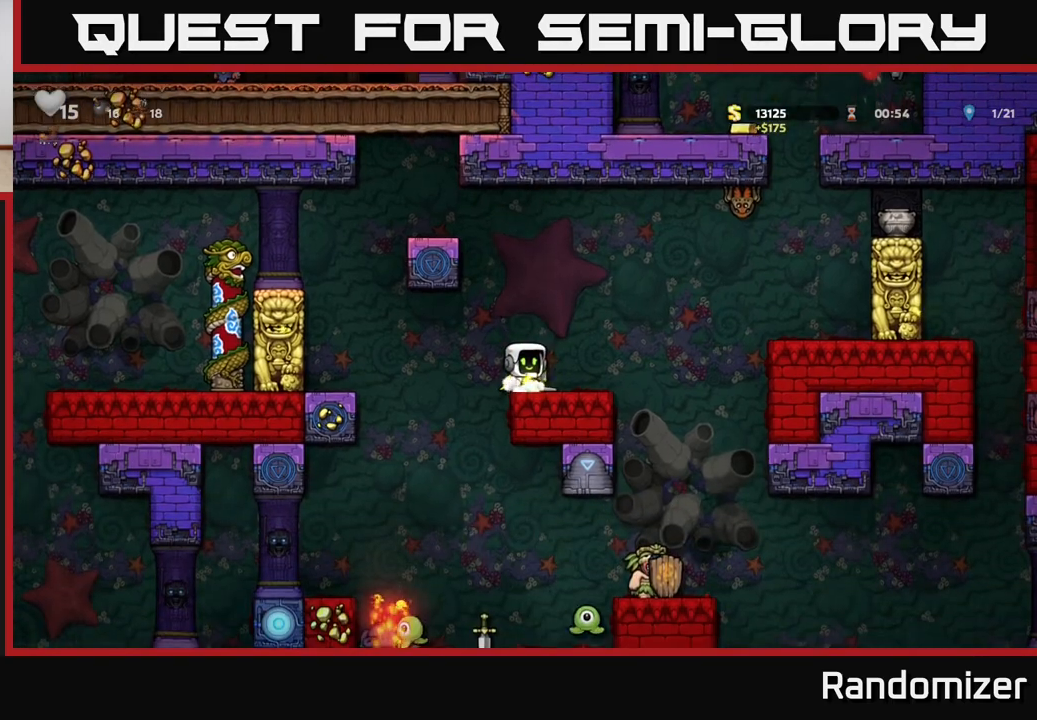
{"buttons": [], "left_stick": "left", "right_stick": "center", "events": [[67, "X", "down"], [200, "X", "up"], [233, "left_stick", "up-right"], [283, "A", "down"], [350, "X", "down"], [383, "A", "up"], [417, "X", "up"], [467, "left_stick", "left"]]}
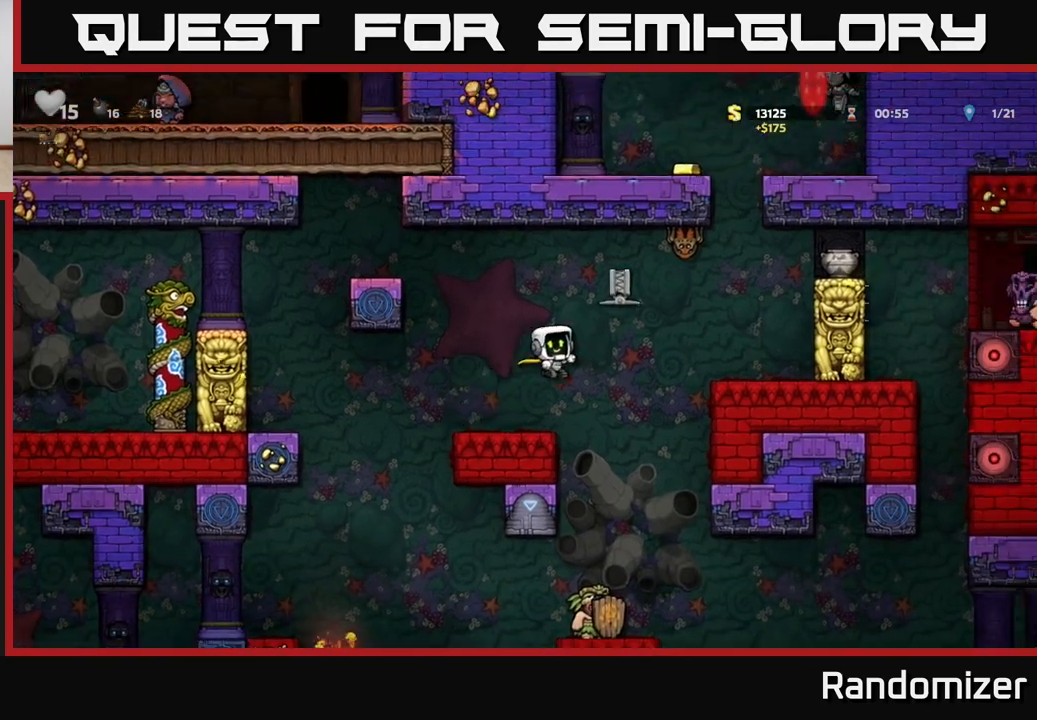
{"buttons": [], "left_stick": "center", "right_stick": "center", "events": [[100, "left_stick", "center"]]}